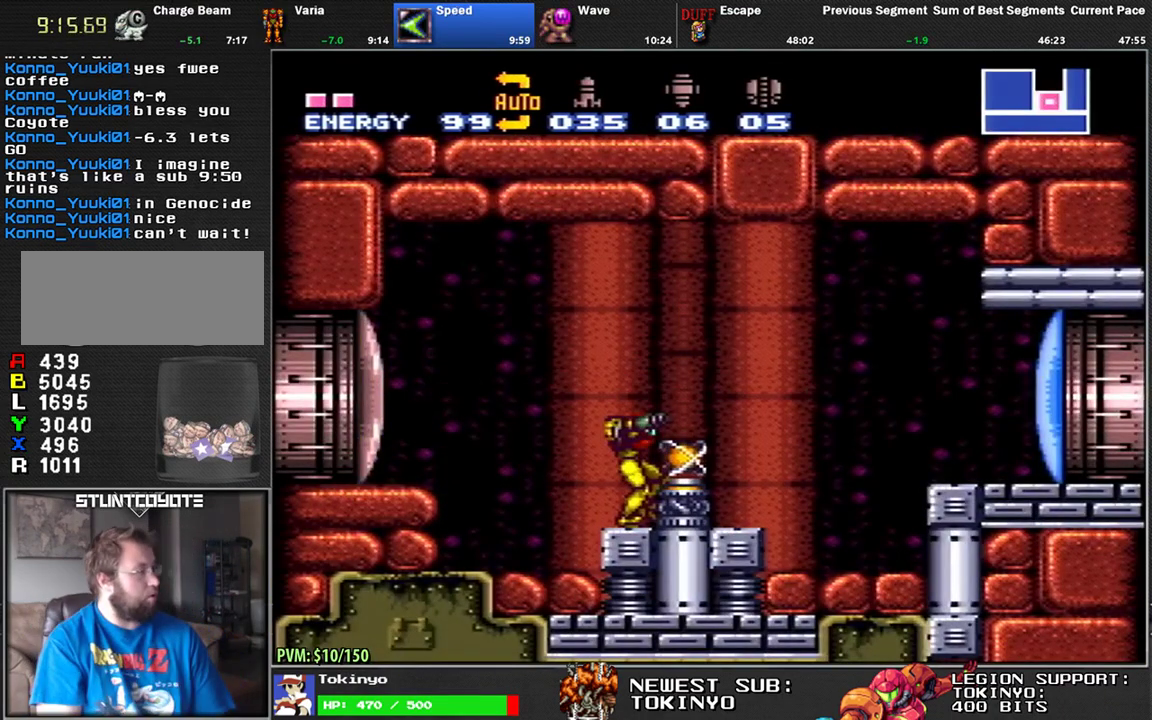
Gameplay with a controller (Nintendo layout); each line is a JSON object with the inputs held at the frame after it. "events" lists button and stick changes between this image and that frame as [ms after this image, input, new state], when the widget could be followed in between. Not read: B L1 L3 R3.
{"buttons": ["DPAD_RIGHT"], "events": []}
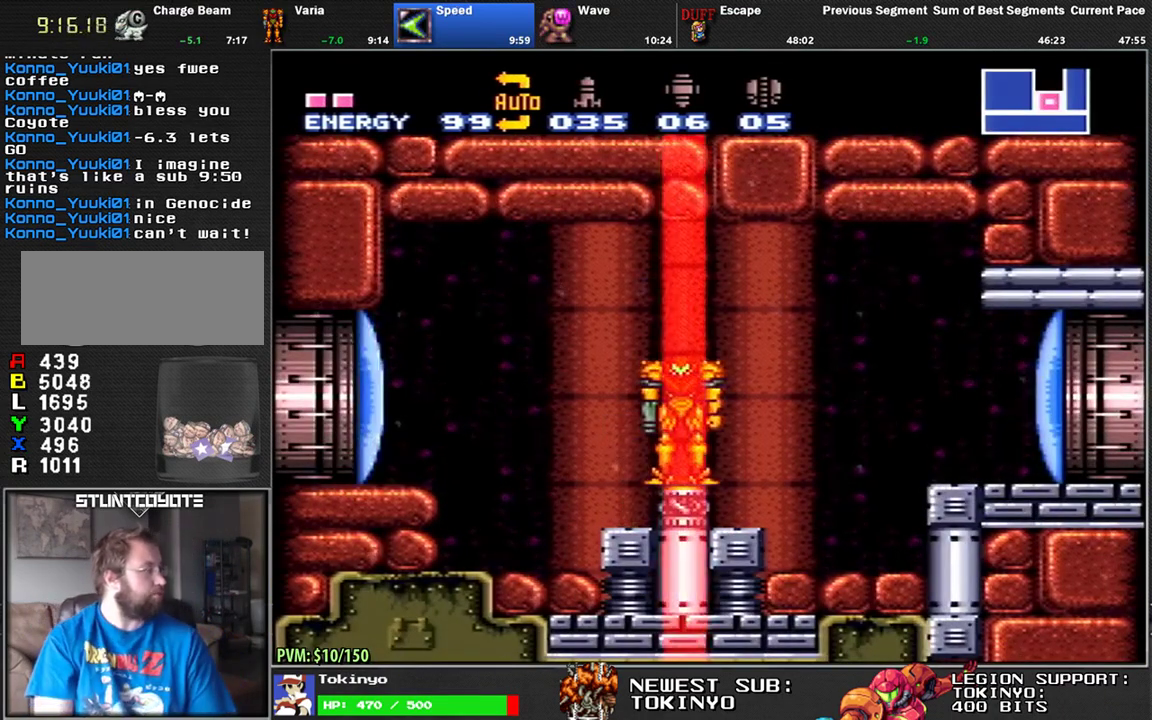
{"buttons": [], "events": [[367, "DPAD_RIGHT", "up"]]}
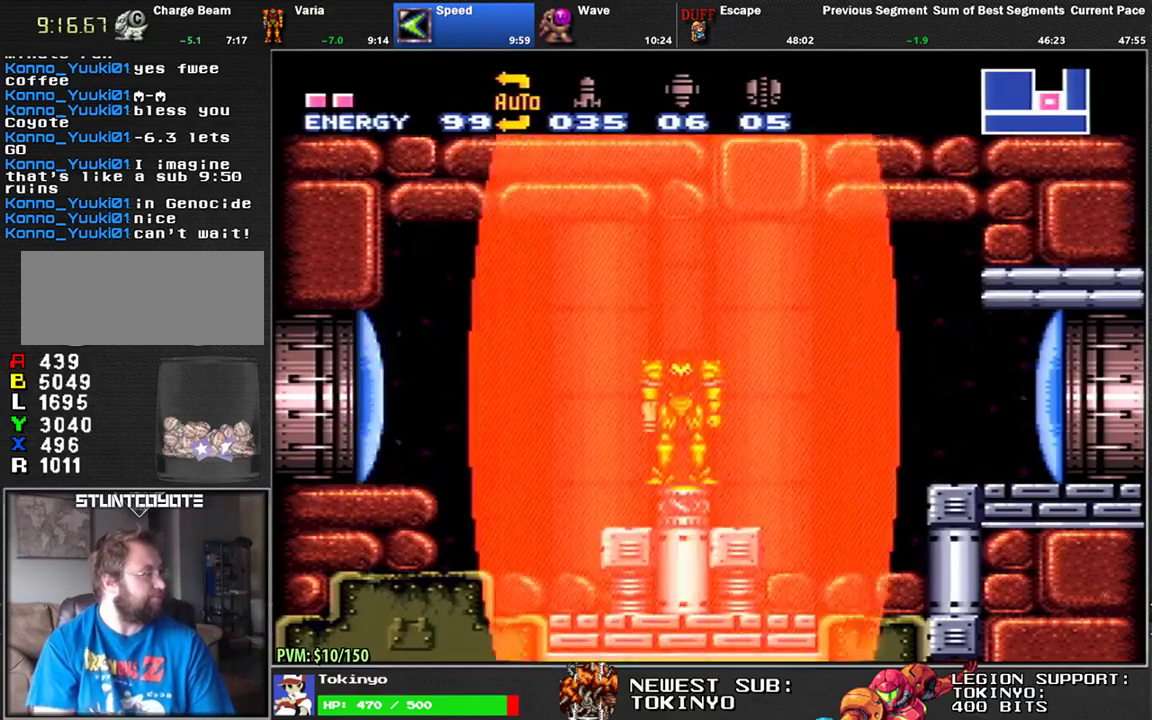
{"buttons": [], "events": []}
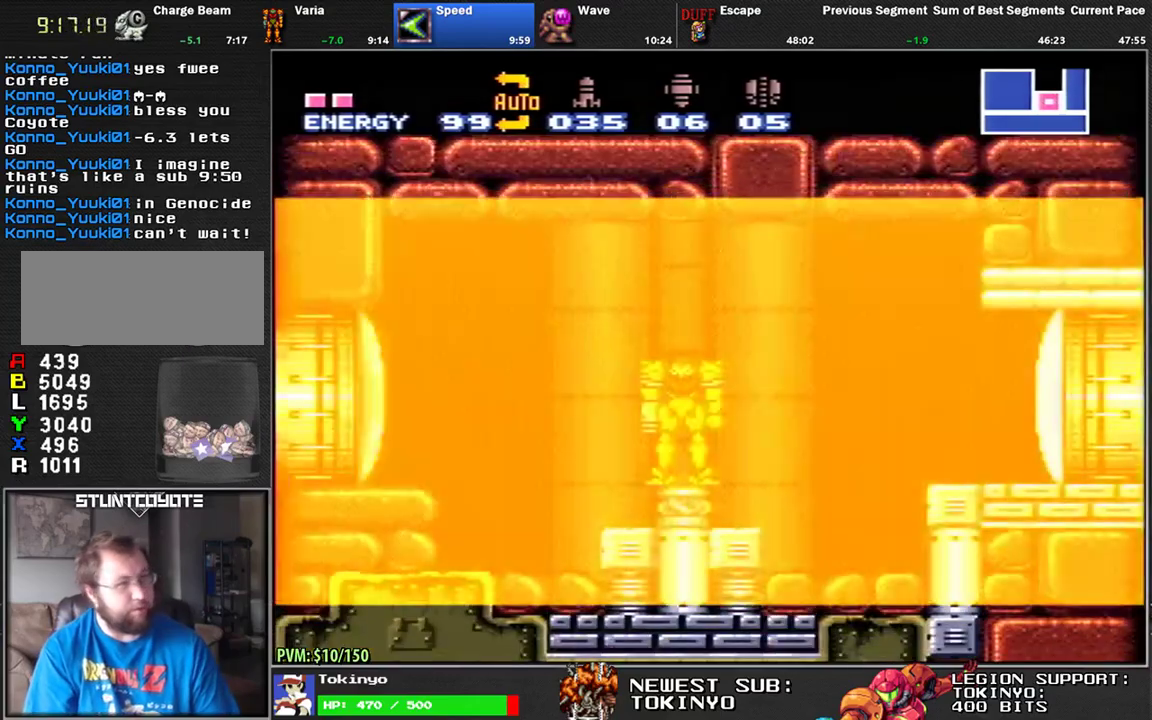
{"buttons": [], "events": []}
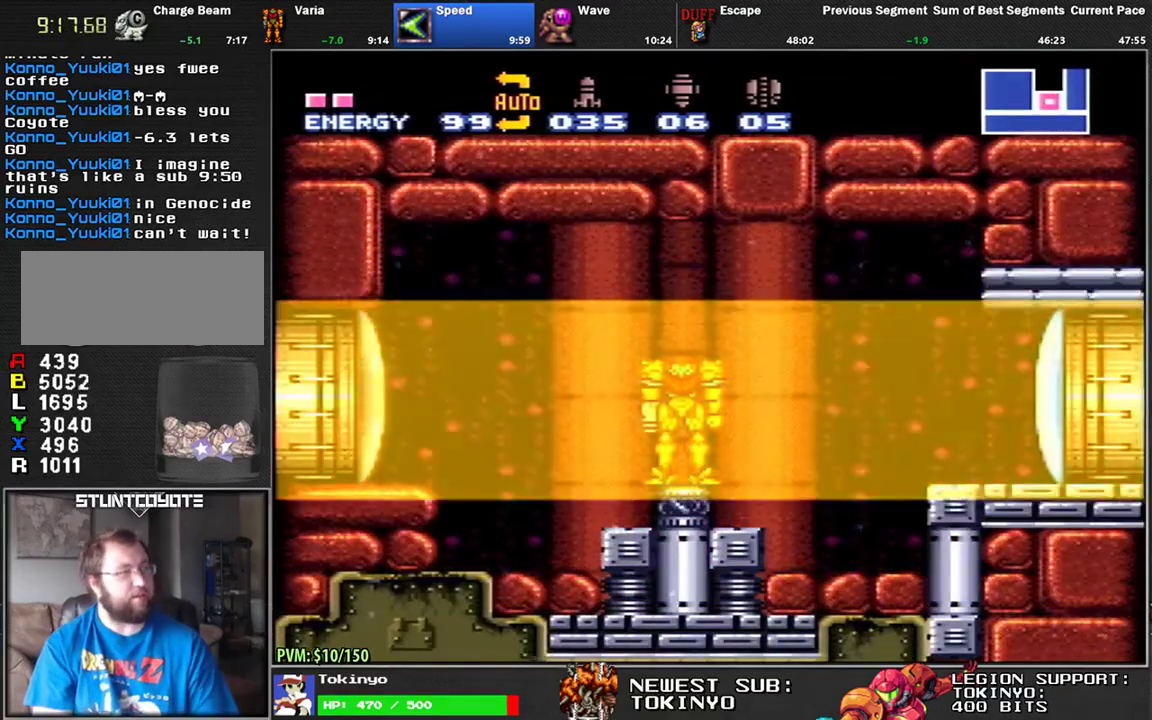
{"buttons": [], "events": []}
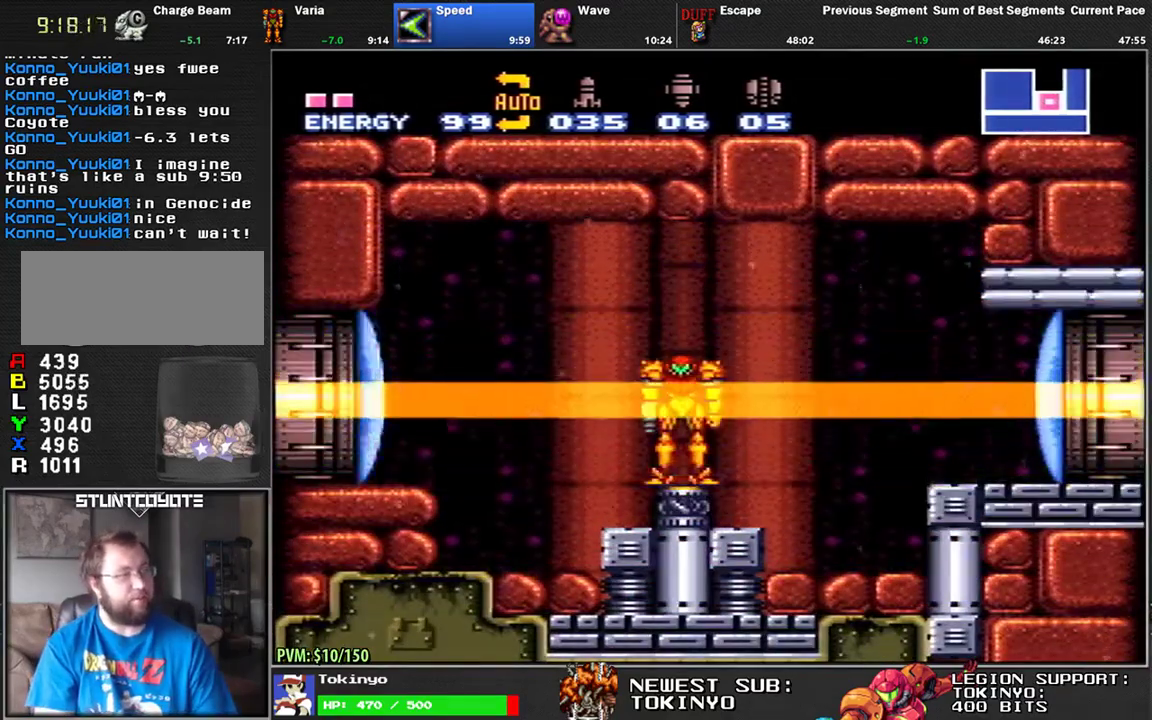
{"buttons": ["DPAD_RIGHT"], "events": [[33, "DPAD_RIGHT", "down"]]}
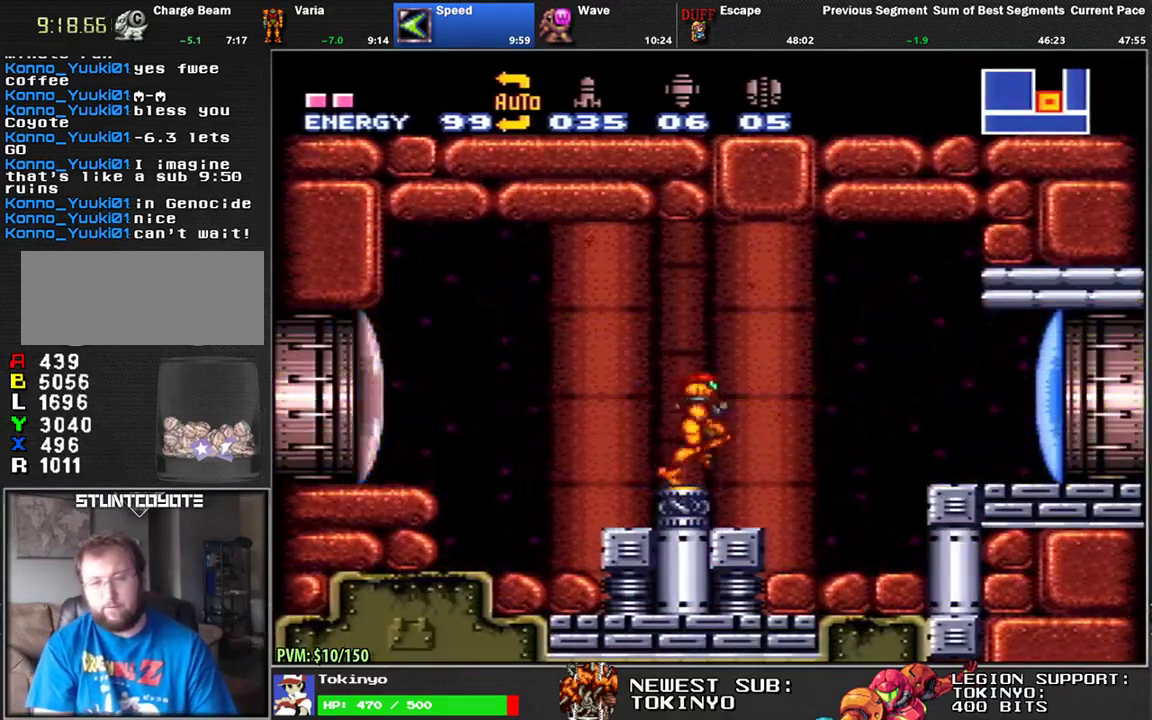
{"buttons": [], "events": [[67, "Y", "down"], [150, "Y", "up"], [217, "DPAD_RIGHT", "up"], [250, "DPAD_LEFT", "down"], [383, "DPAD_LEFT", "up"]]}
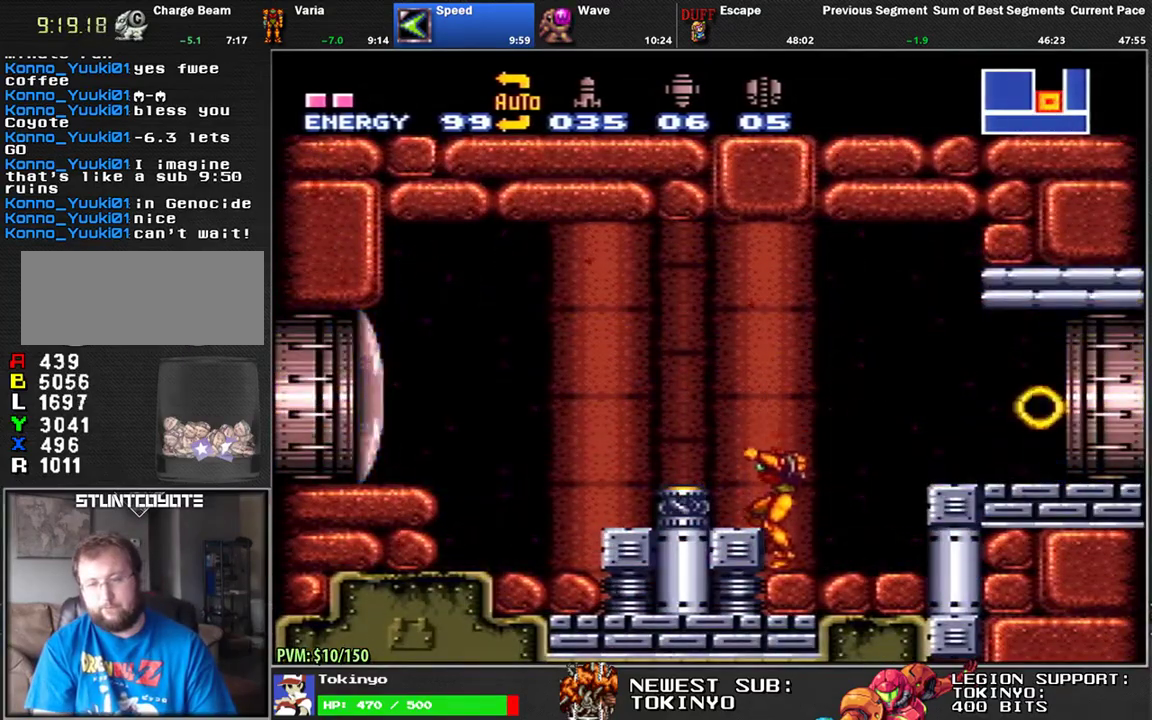
{"buttons": ["DPAD_RIGHT"], "events": [[33, "DPAD_DOWN", "down"], [117, "DPAD_DOWN", "up"], [150, "DPAD_RIGHT", "down"], [183, "DPAD_UP", "down"], [467, "DPAD_UP", "up"]]}
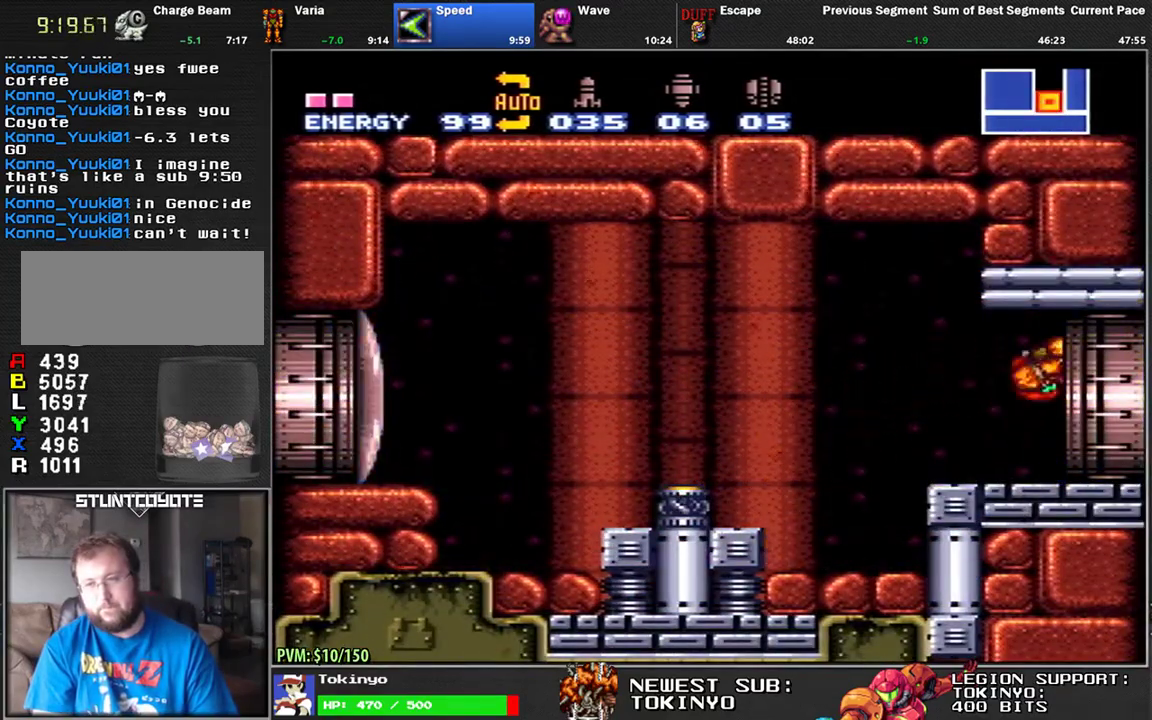
{"buttons": ["DPAD_RIGHT"], "events": []}
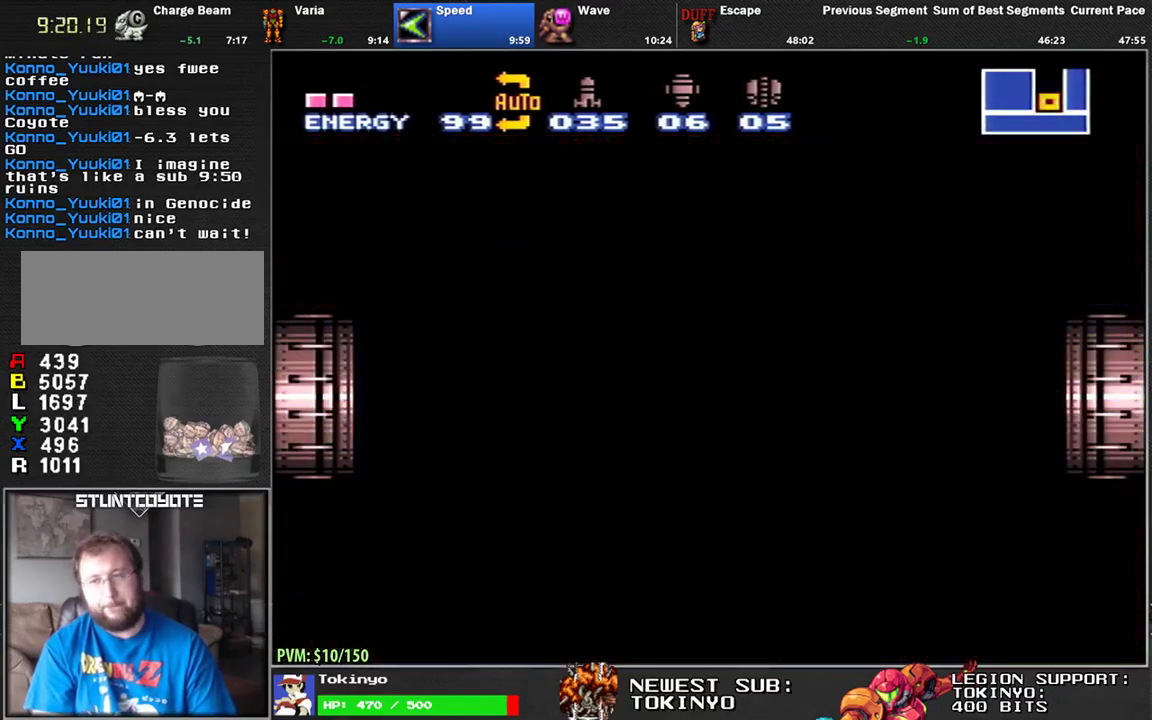
{"buttons": ["DPAD_RIGHT"], "events": []}
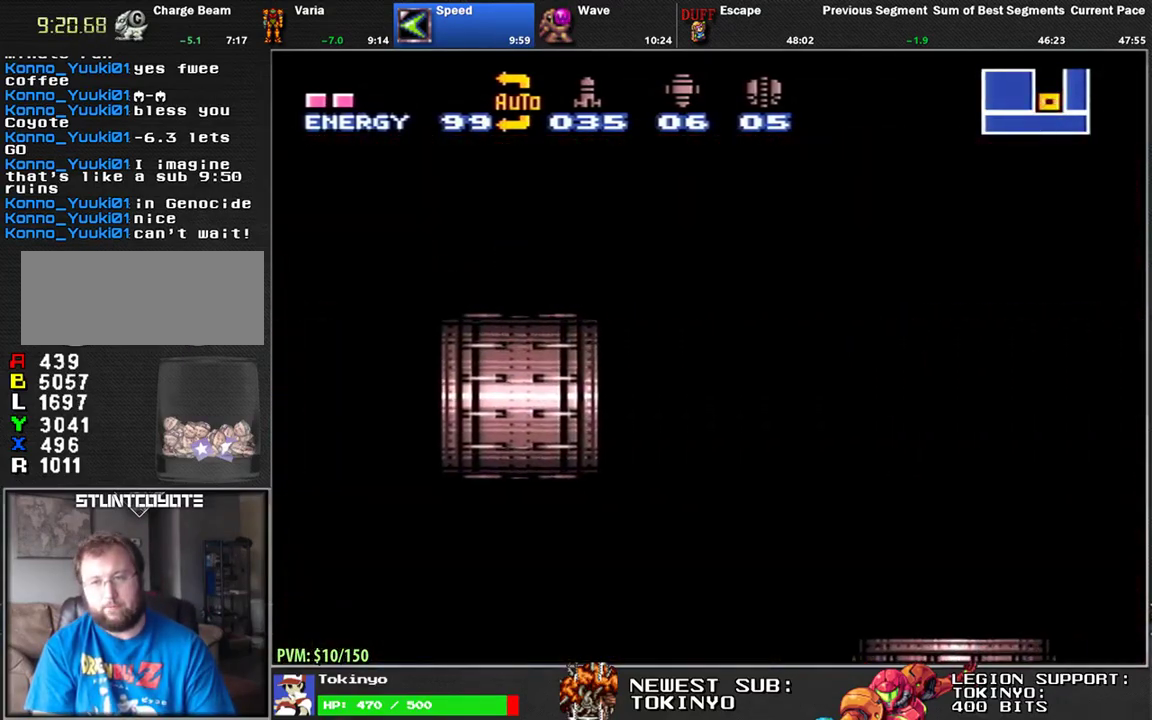
{"buttons": ["DPAD_RIGHT"], "events": []}
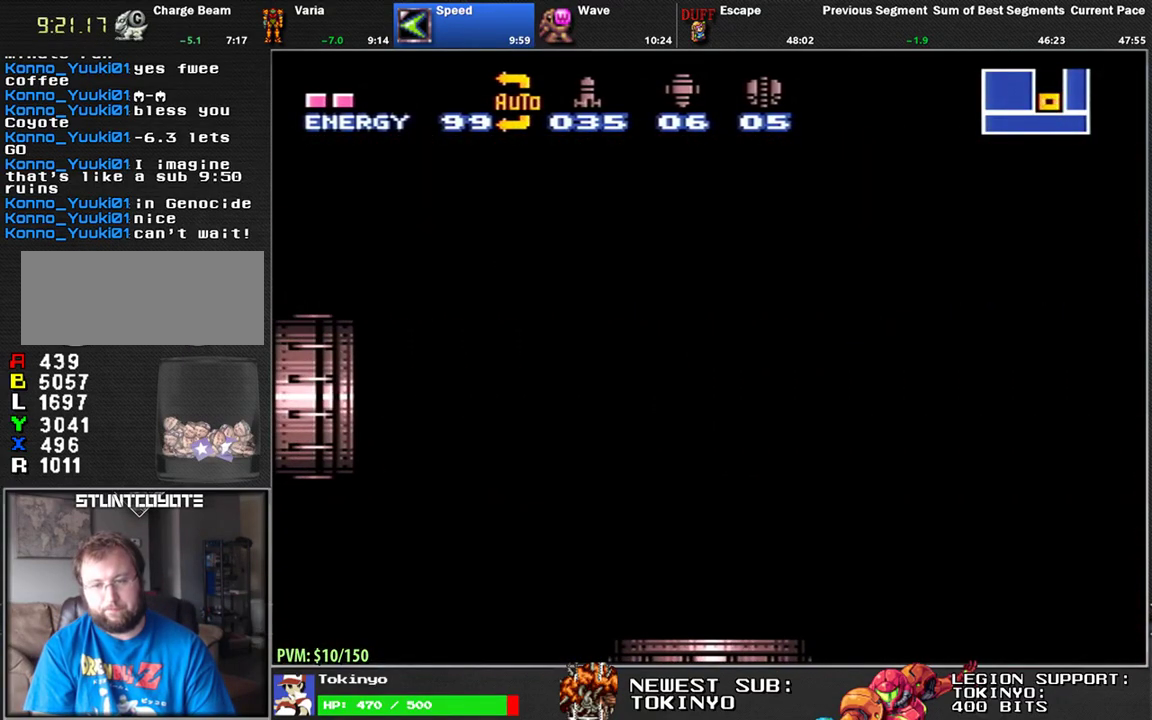
{"buttons": ["DPAD_RIGHT"], "events": []}
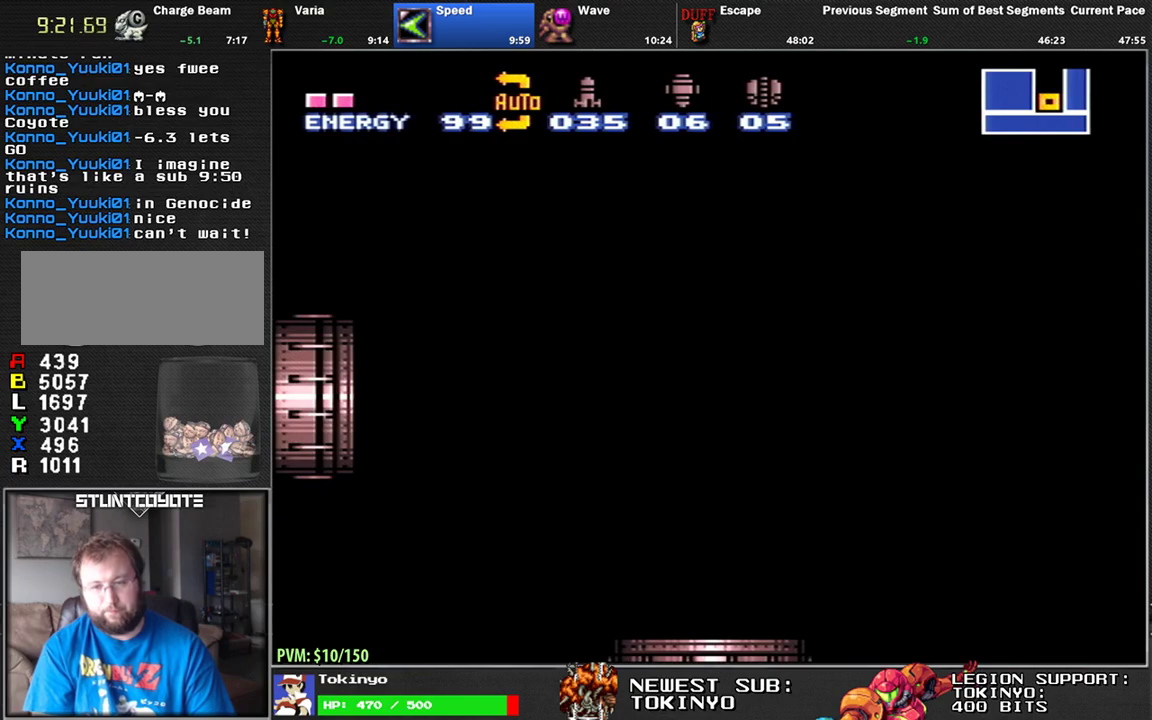
{"buttons": ["DPAD_RIGHT"], "events": []}
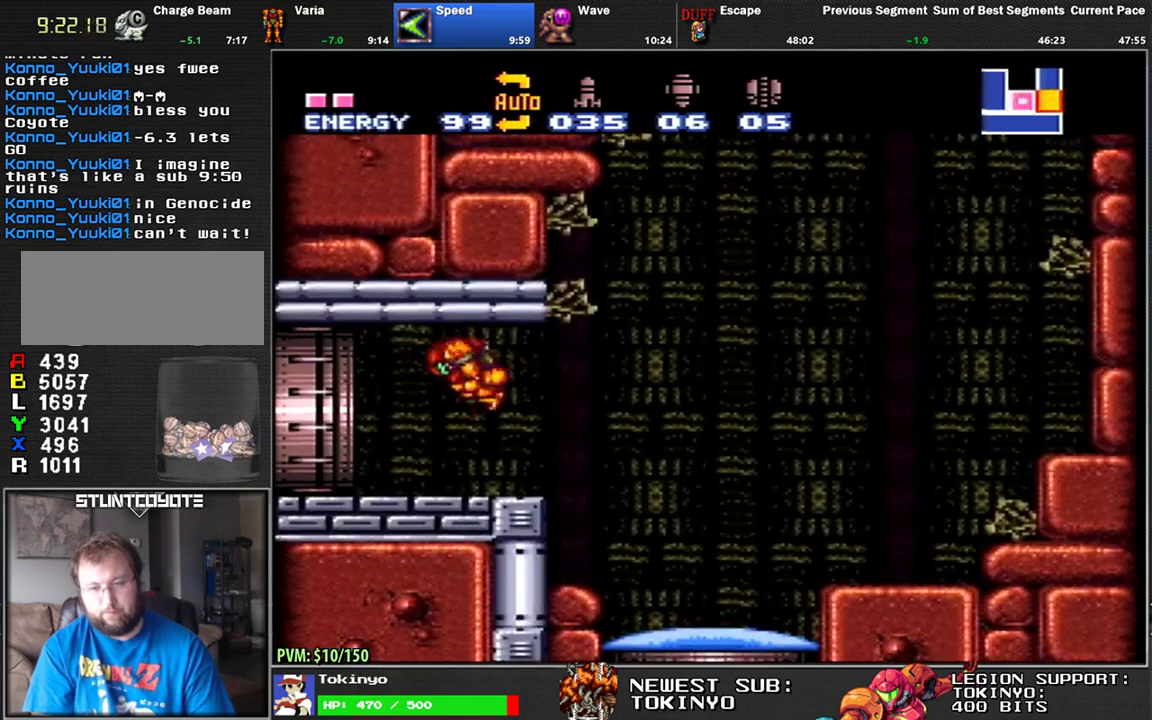
{"buttons": [], "events": [[200, "DPAD_DOWN", "down"], [200, "DPAD_RIGHT", "up"], [267, "Y", "down"], [350, "Y", "up"], [417, "DPAD_DOWN", "up"]]}
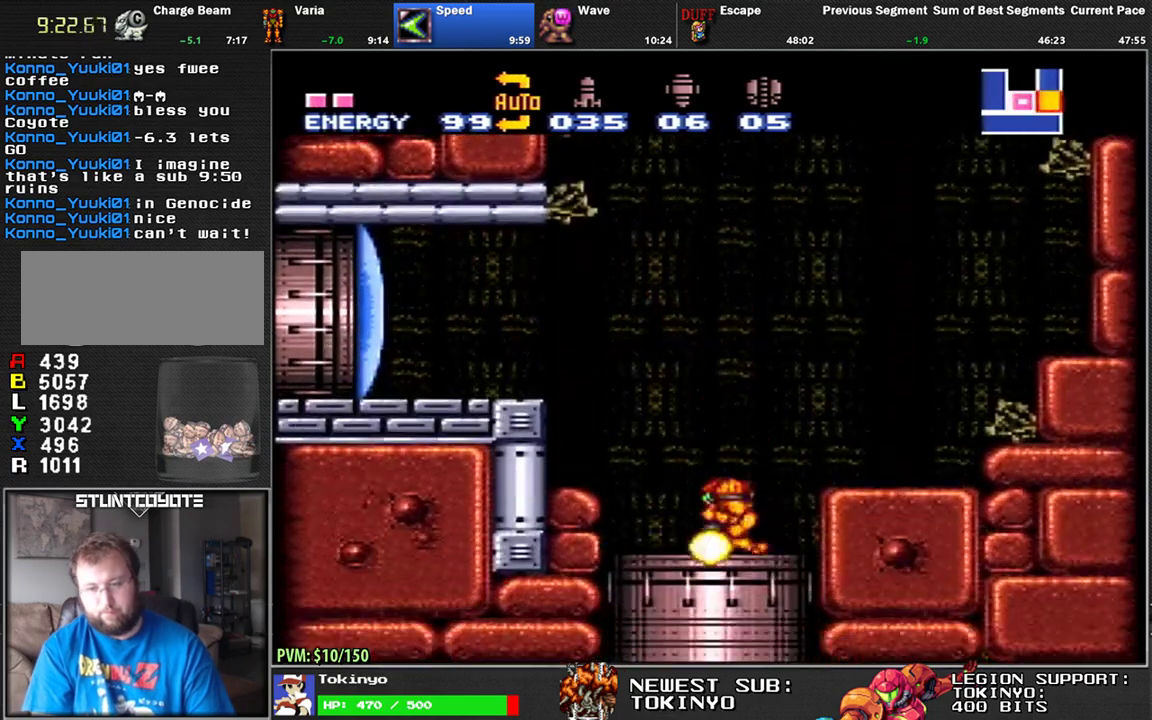
{"buttons": [], "events": []}
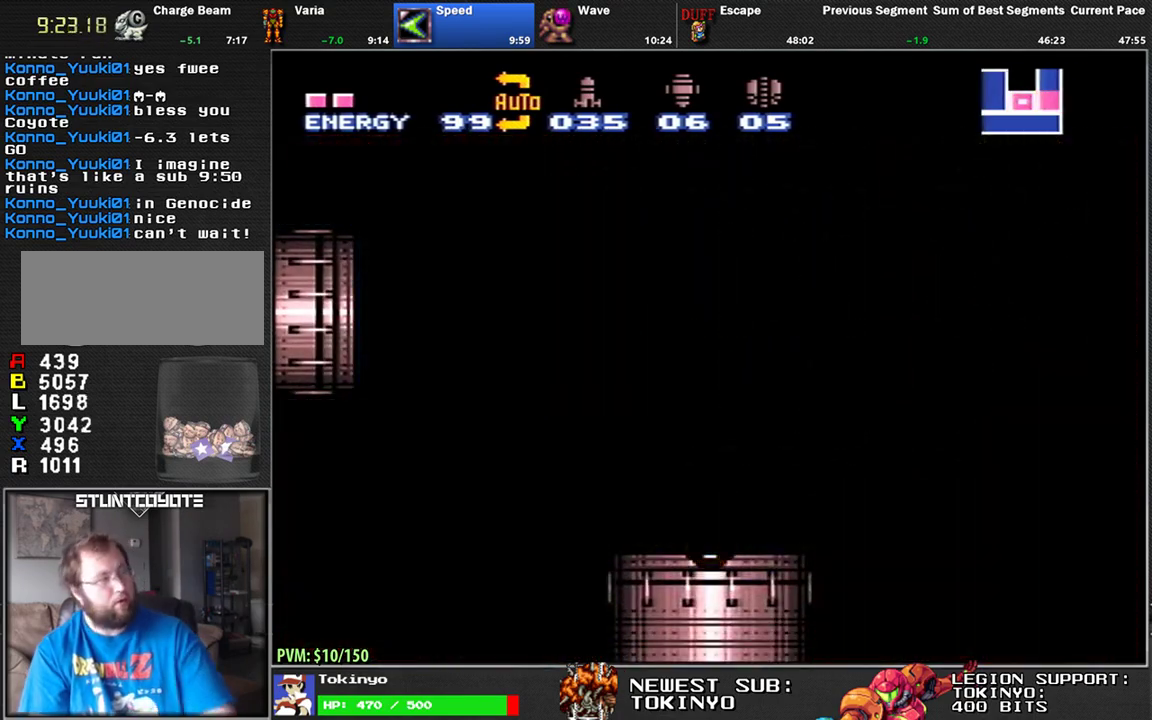
{"buttons": [], "events": []}
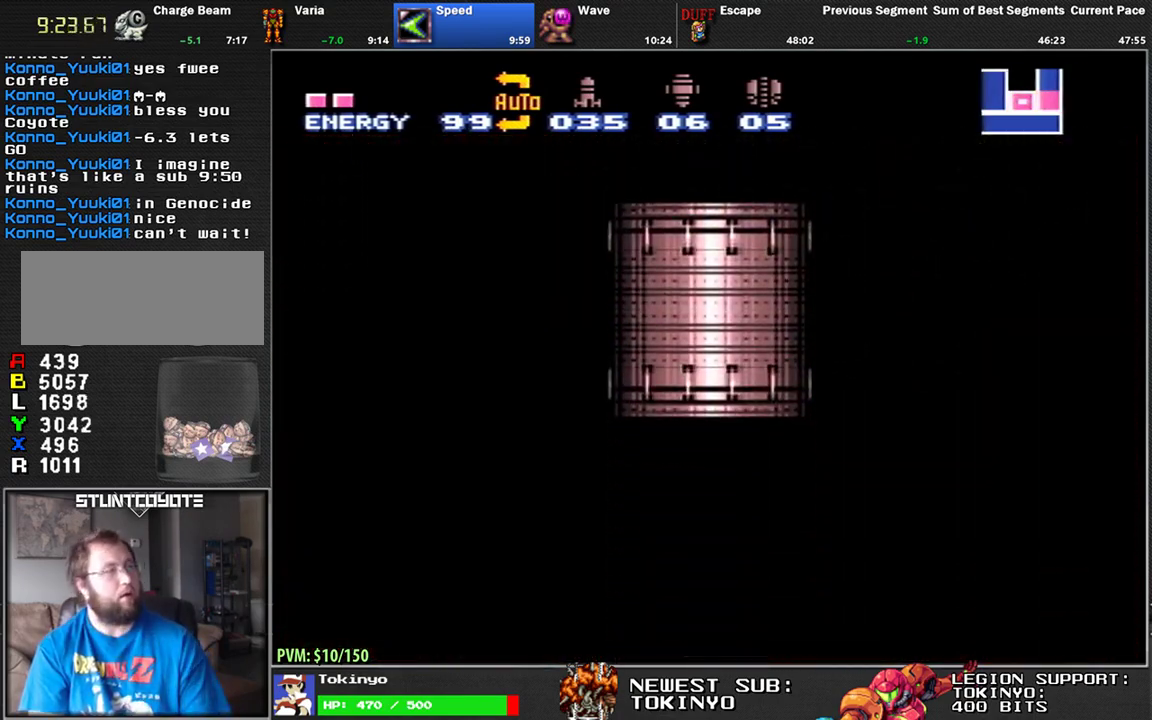
{"buttons": ["DPAD_LEFT"], "events": [[450, "DPAD_LEFT", "down"]]}
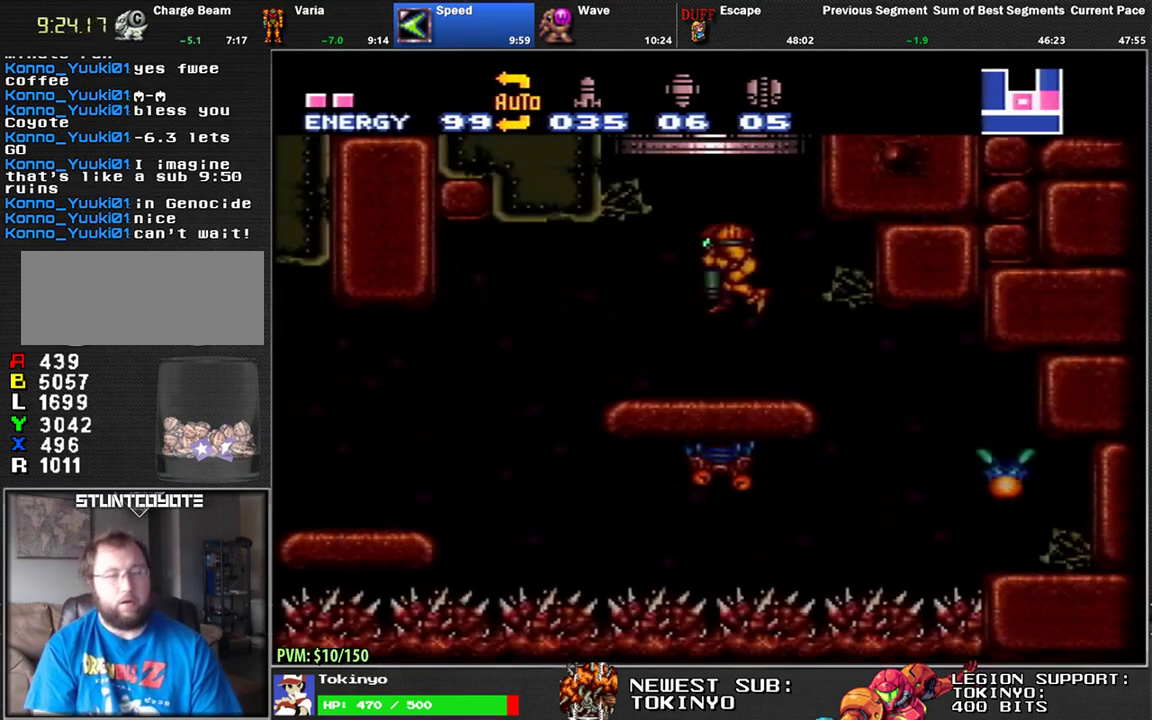
{"buttons": ["DPAD_LEFT"], "events": []}
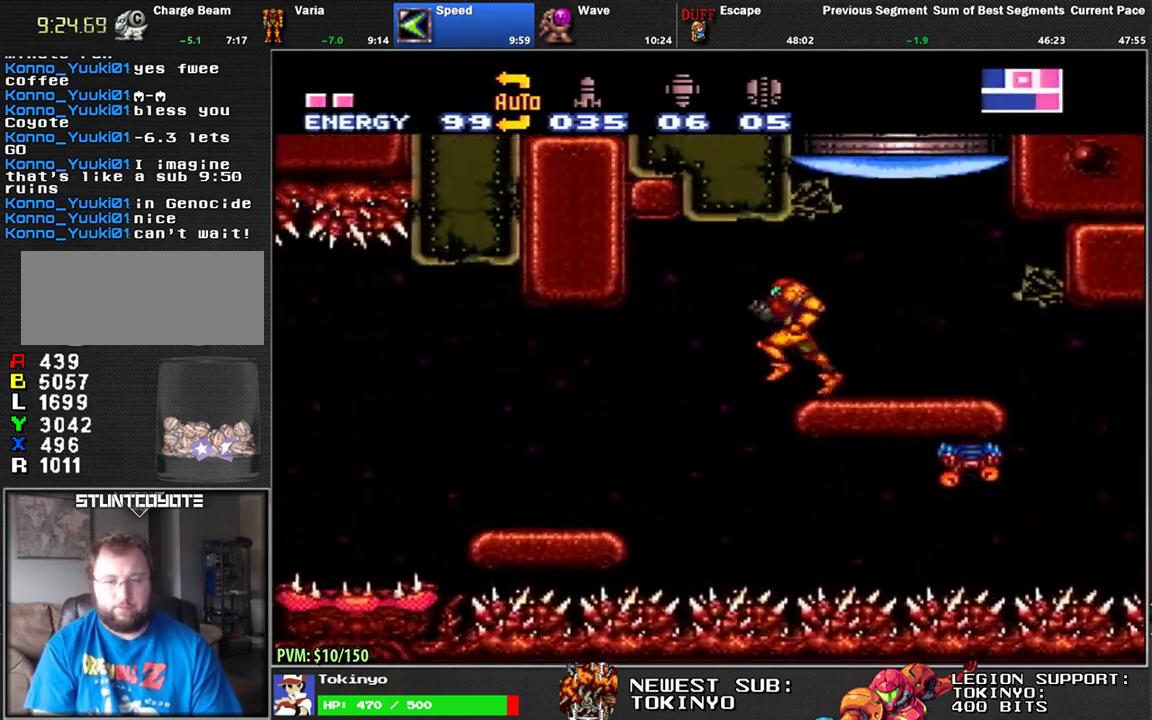
{"buttons": ["DPAD_LEFT"], "events": [[67, "DPAD_DOWN", "down"], [167, "Y", "down"], [183, "DPAD_DOWN", "up"], [250, "Y", "up"]]}
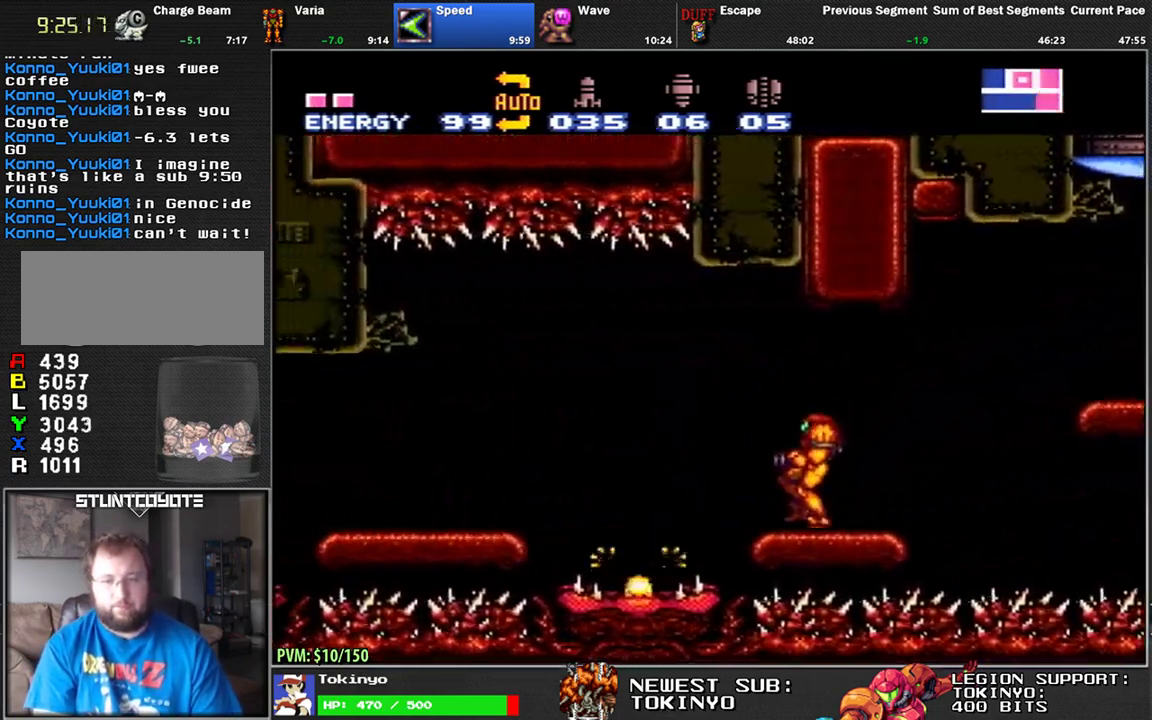
{"buttons": ["DPAD_LEFT"], "events": []}
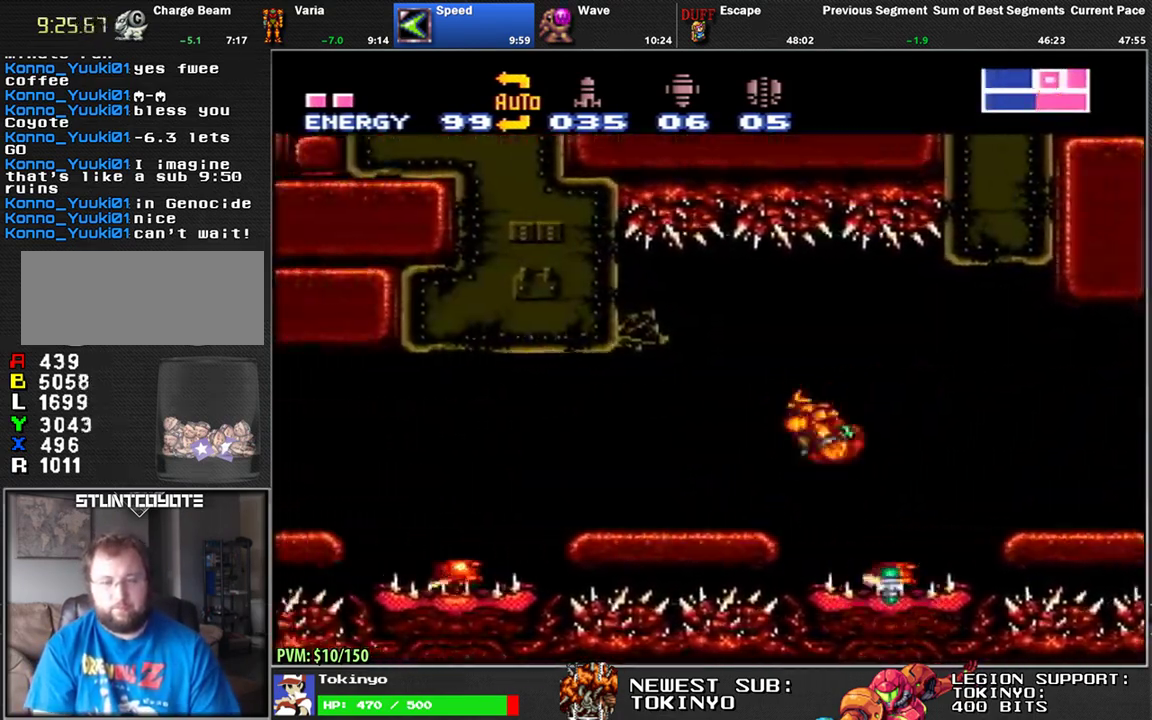
{"buttons": ["Y", "DPAD_LEFT"], "events": [[133, "Y", "down"], [233, "Y", "up"], [450, "Y", "down"]]}
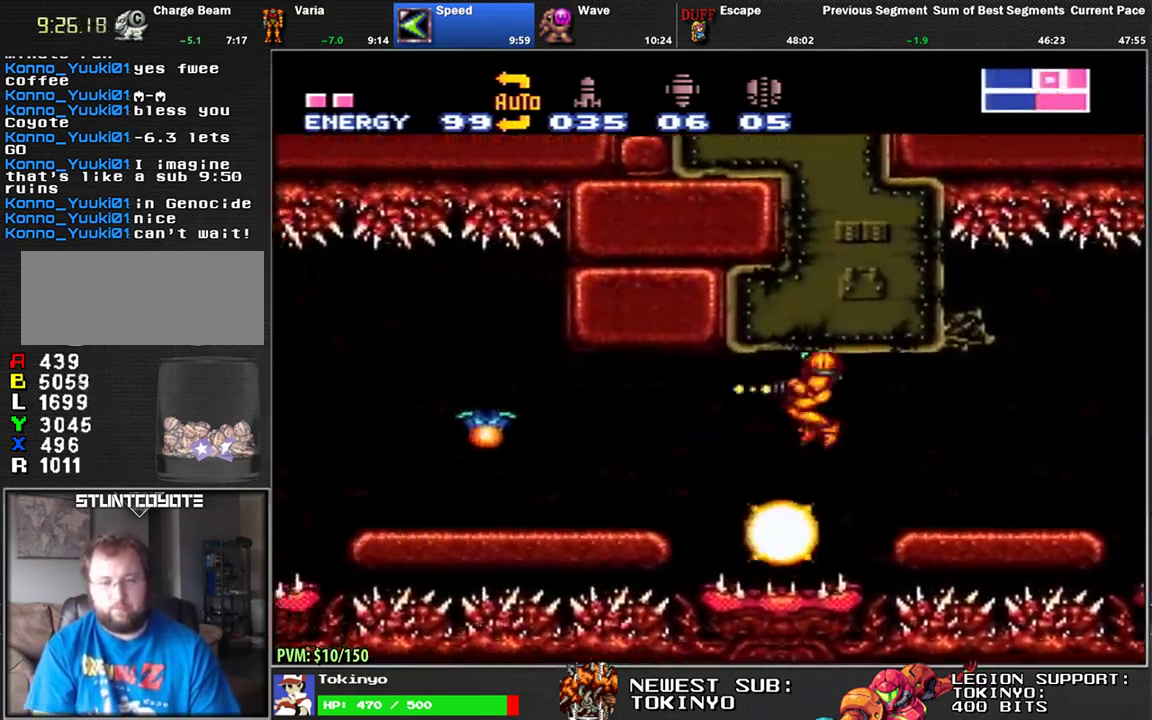
{"buttons": ["DPAD_LEFT"], "events": [[33, "Y", "up"]]}
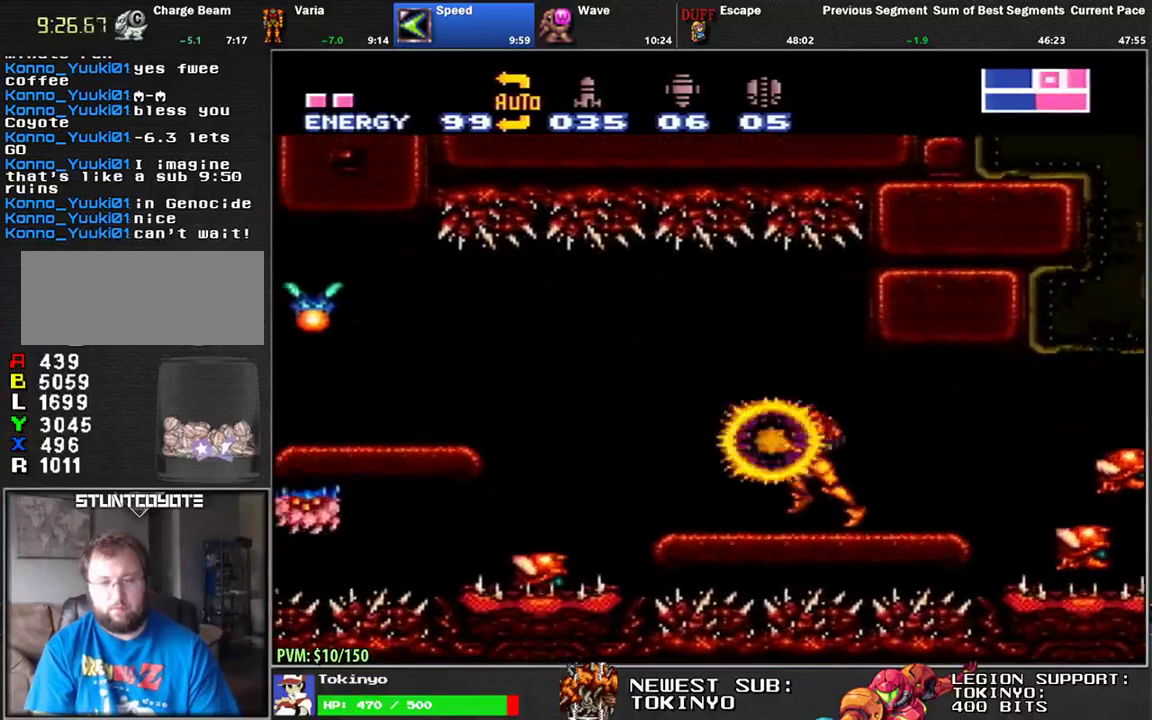
{"buttons": ["DPAD_LEFT"], "events": [[250, "Y", "down"], [300, "Y", "up"]]}
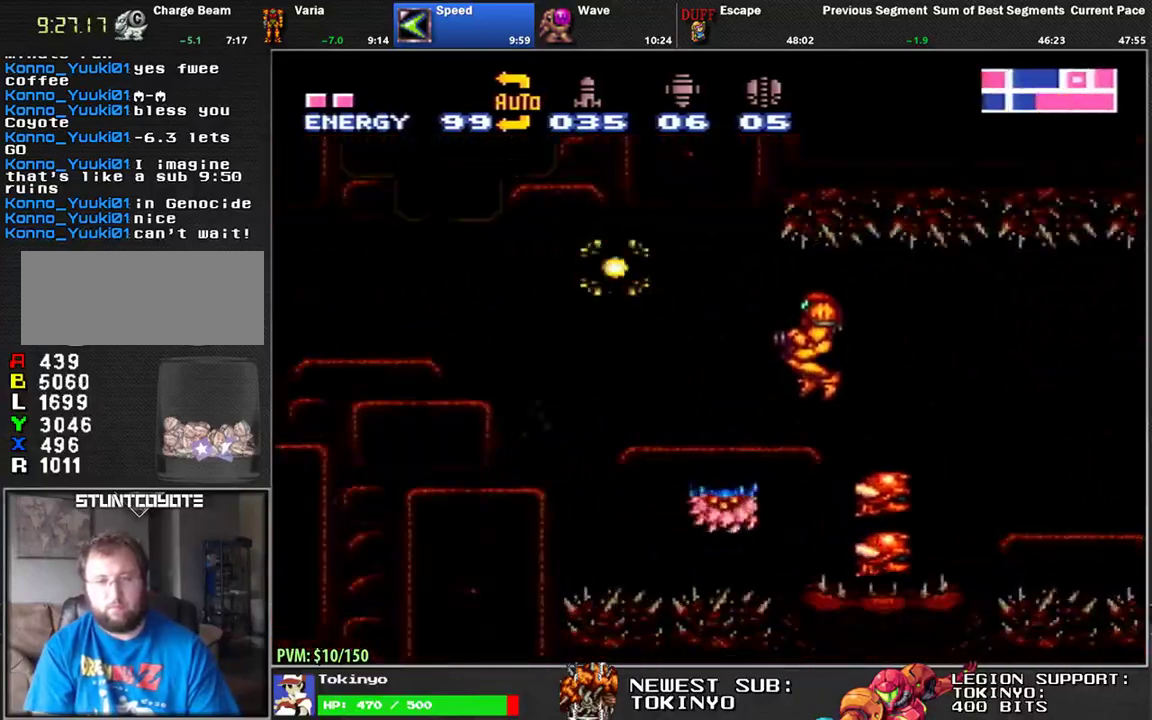
{"buttons": ["DPAD_LEFT"], "events": [[250, "Y", "down"], [367, "Y", "up"]]}
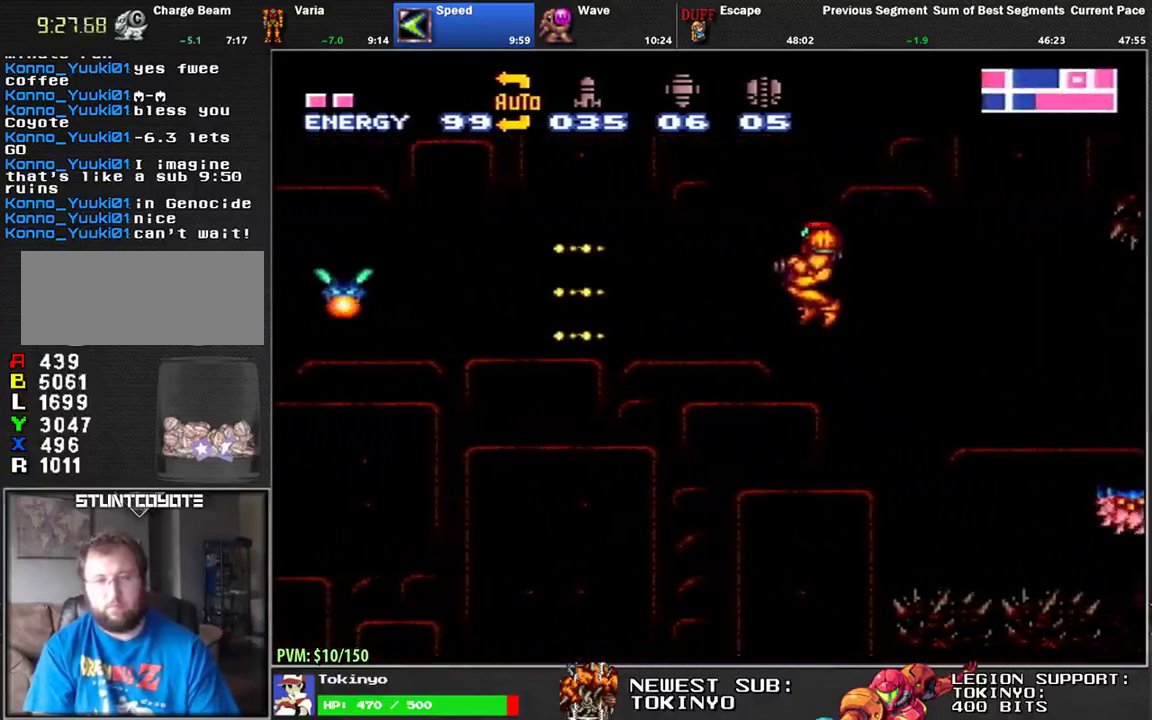
{"buttons": [], "events": [[33, "X", "down"], [100, "X", "up"], [183, "X", "down"], [250, "X", "up"], [317, "X", "down"], [383, "X", "up"], [483, "DPAD_LEFT", "up"]]}
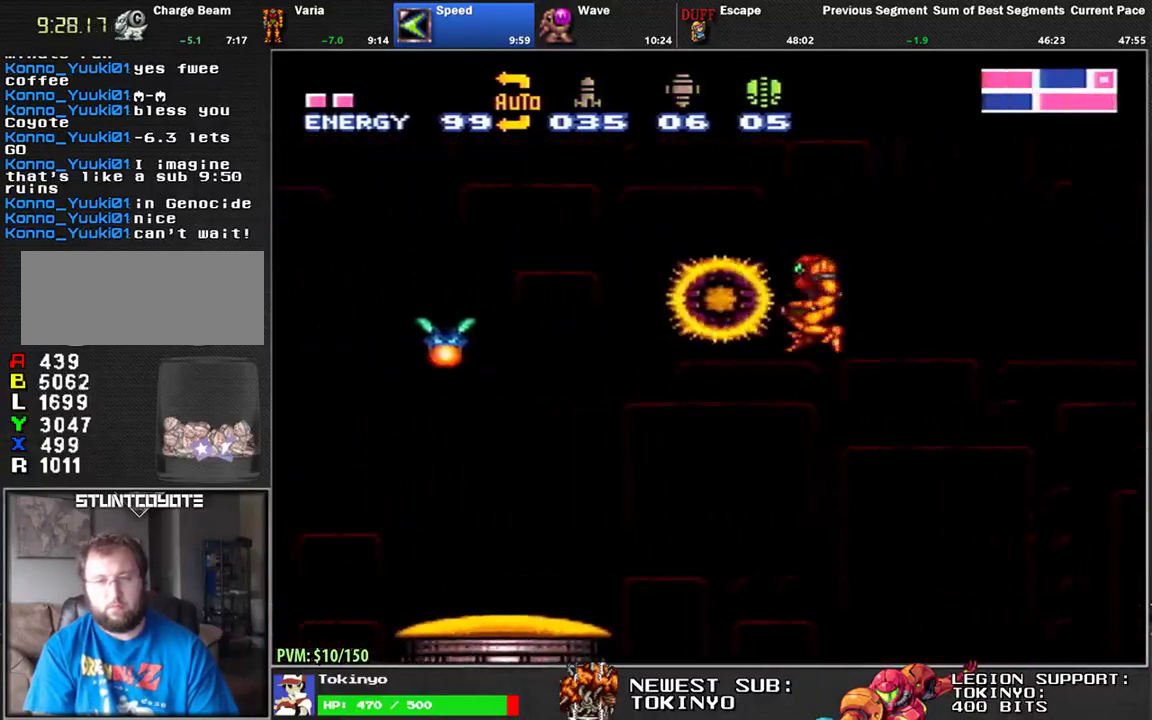
{"buttons": ["A", "DPAD_LEFT"], "events": [[50, "DPAD_DOWN", "down"], [183, "DPAD_LEFT", "down"], [250, "DPAD_DOWN", "up"], [317, "Y", "down"], [400, "Y", "up"], [483, "A", "down"]]}
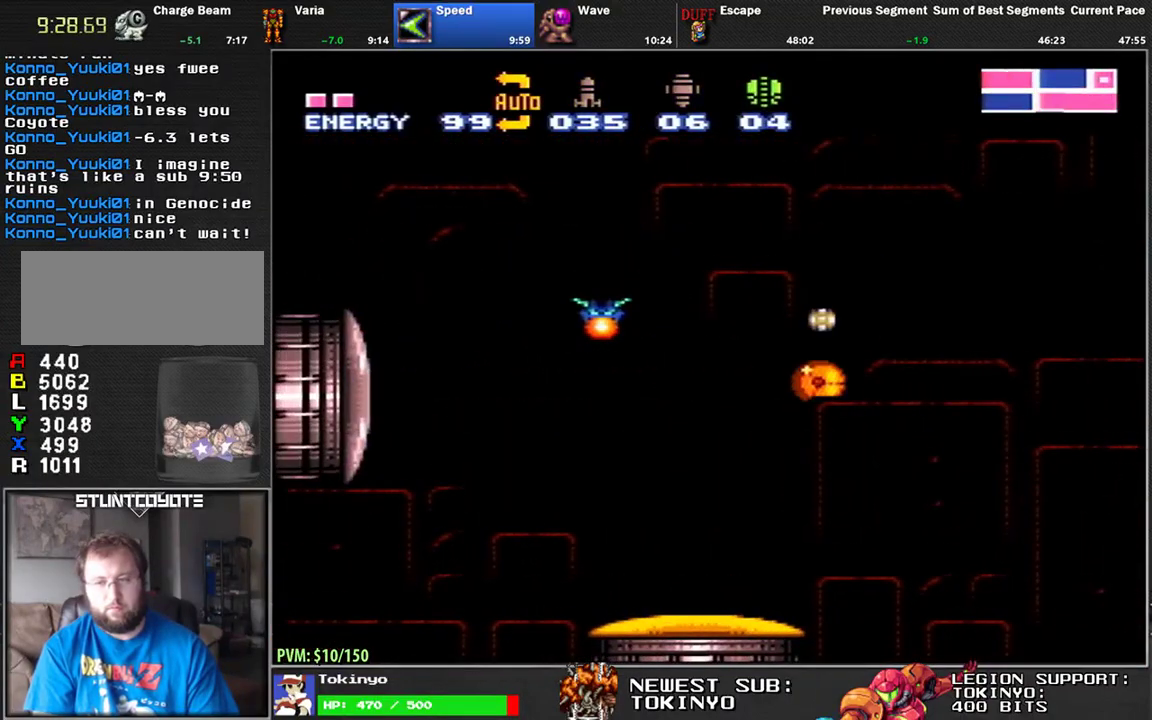
{"buttons": ["Y", "R1", "DPAD_LEFT"], "events": [[133, "A", "up"], [183, "DPAD_UP", "down"], [200, "DPAD_LEFT", "up"], [250, "DPAD_LEFT", "down"], [283, "DPAD_UP", "up"], [350, "R1", "down"], [433, "Y", "down"]]}
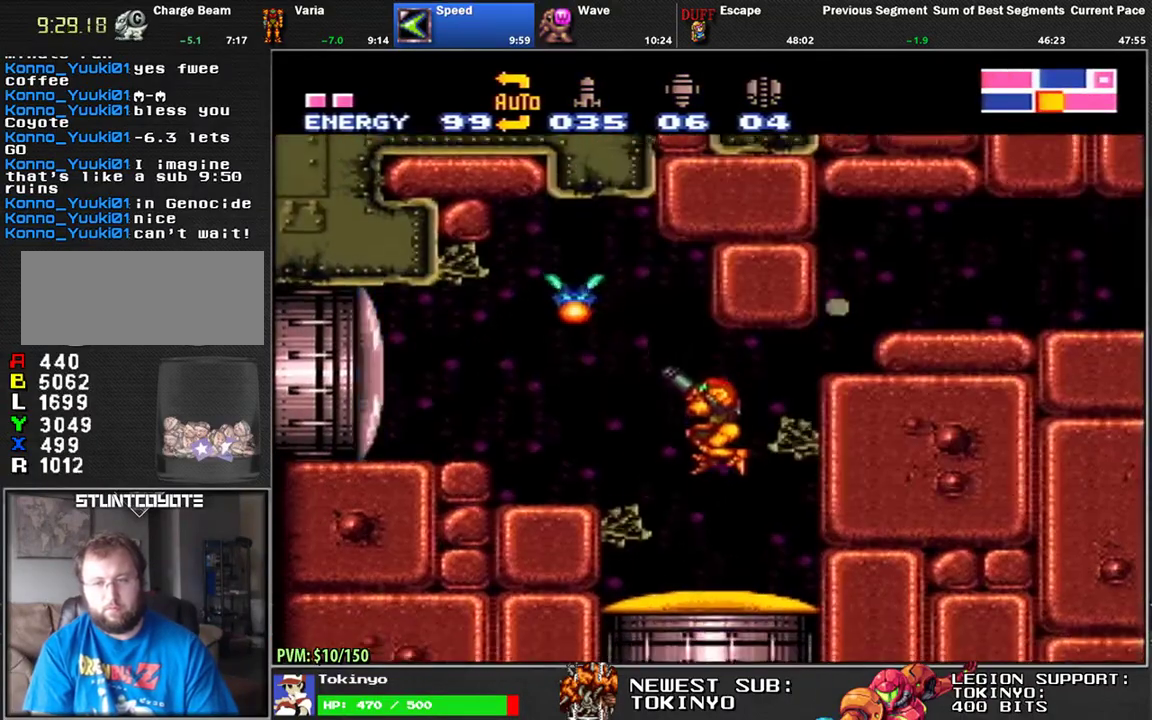
{"buttons": [], "events": [[50, "Y", "up"], [100, "R1", "up"], [383, "DPAD_LEFT", "up"]]}
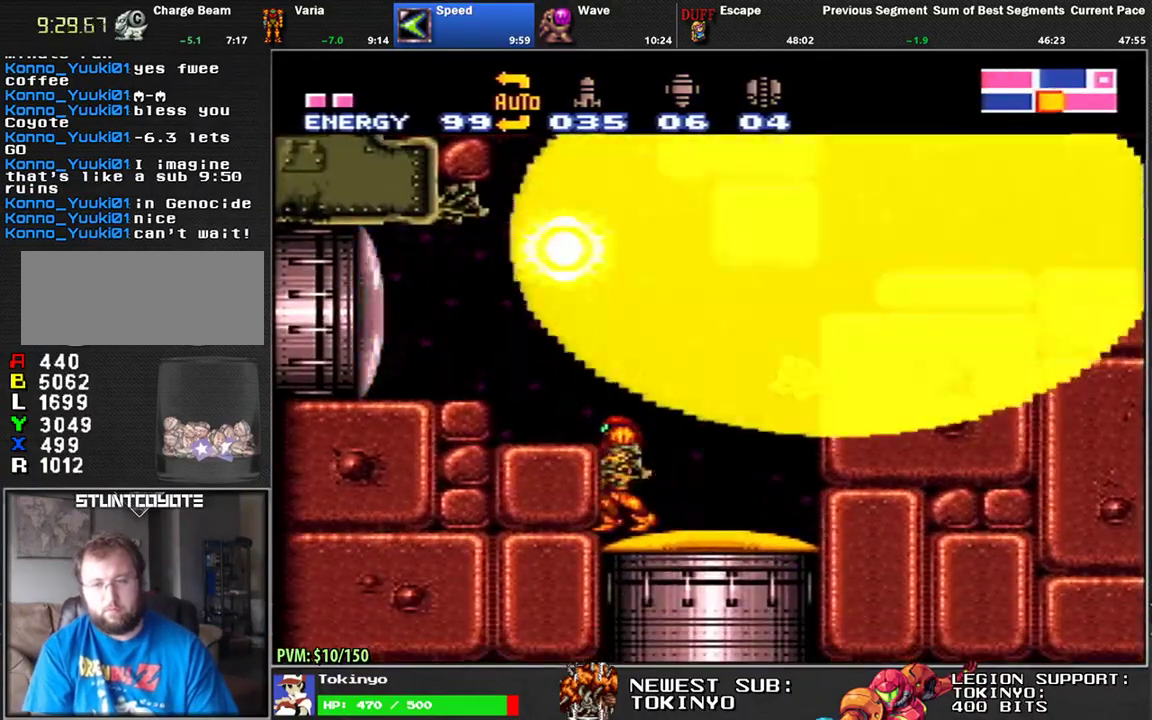
{"buttons": [], "events": []}